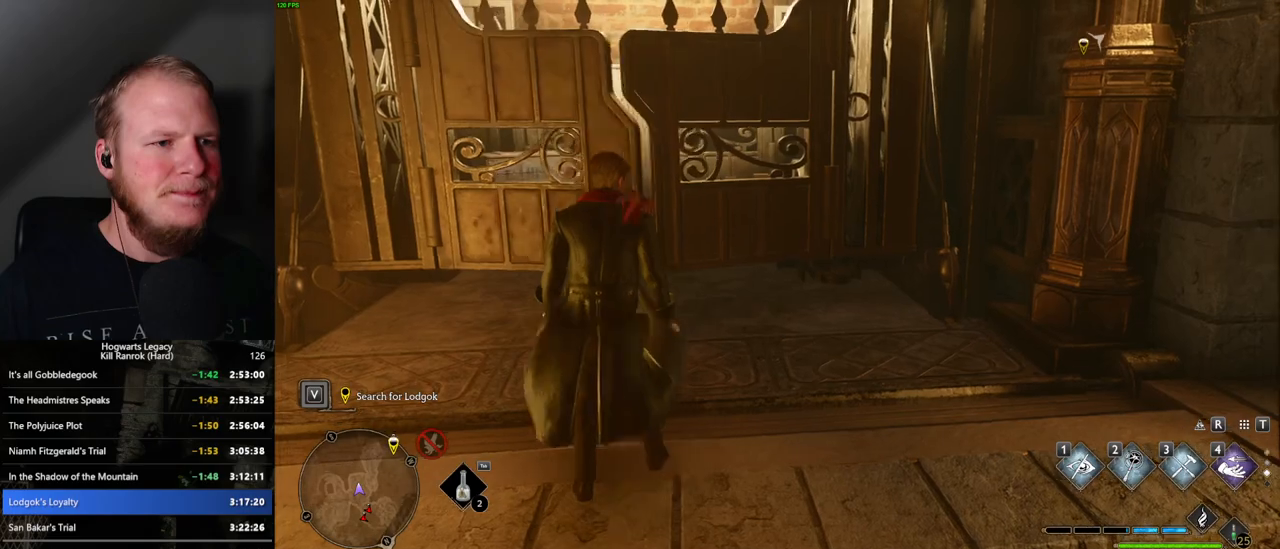
Gameplay with keyboard and mouse; each line is a JSON object with the keys and mouse buttons held at the frame after it. "events" lists presses ("down") and releases ("up") of ".", "/", "0", "1", "2", "3", "4", "5", "6", "7", "8", "9", "a", "alt_l", "alt_r", "b", "backslash", "backspace", "c", "caps_lock", "comma", "ctrl_l", "ctrl_r", "d", "e", "equals", "escape", "f", "f1", "f10", "f11", "f12", "f2", "f3", "f4", "f5", "f6", "f7", "f8", "f9", "g", "h", "i", "j", "k", "l", "lbracket", "m", "minus", "n", "o", "p", "q", "quote", "r", "rbracket", "return", "s", "semicolon", "shift_l", "shift_r", "space", "super", "t", "tab", "tilde", "u", "v", "w", "x", "y", "z", "mouse_left", "mouse_wheel", "mouse_right", "mouse_mb4" and "mouse_mb5" between this image and that frame as [ms after this image, input, new state], when the widget could be followed in between. "mouse_left", "mouse_wheel", "mouse_right", "mouse_mb4", "mouse_mb5" = the "left", "wheel", "right", "mb4", "mb5" buttons of the "mouse" list. No other keys are recorded. "wheel" means that the mouse wheel is clicked or scrolled. Mouse movement is not recorded.
{"keys": ["w"], "mouse": [], "events": [[250, "space", "down"], [367, "space", "up"], [417, "shift_l", "down"], [500, "shift_l", "up"]]}
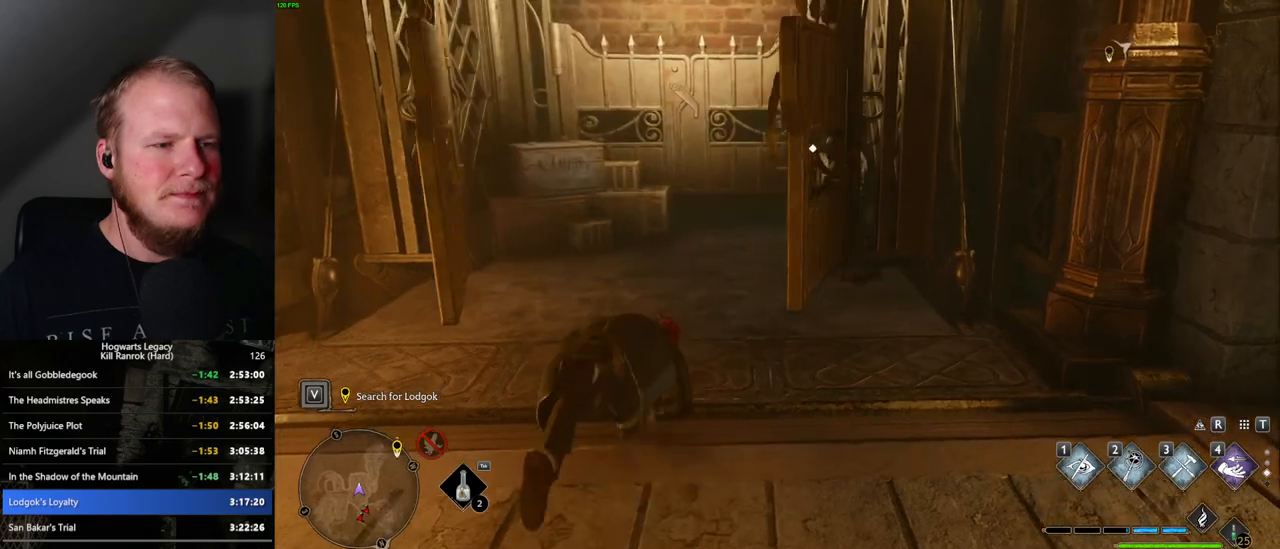
{"keys": ["w"], "mouse": [], "events": []}
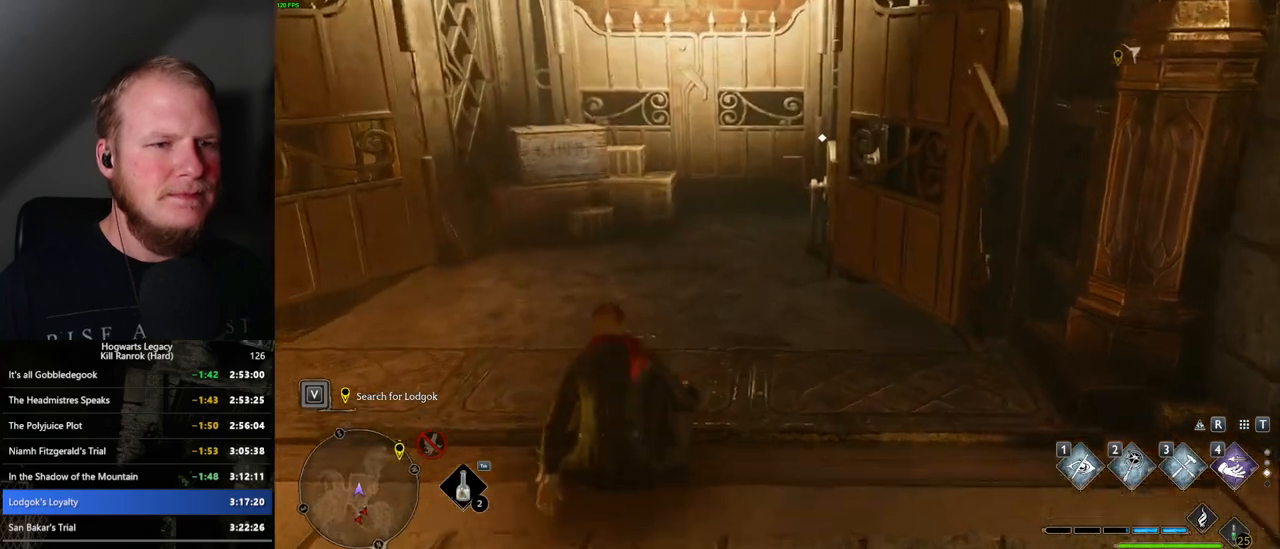
{"keys": ["w"], "mouse": [], "events": [[384, "f", "down"], [450, "f", "up"]]}
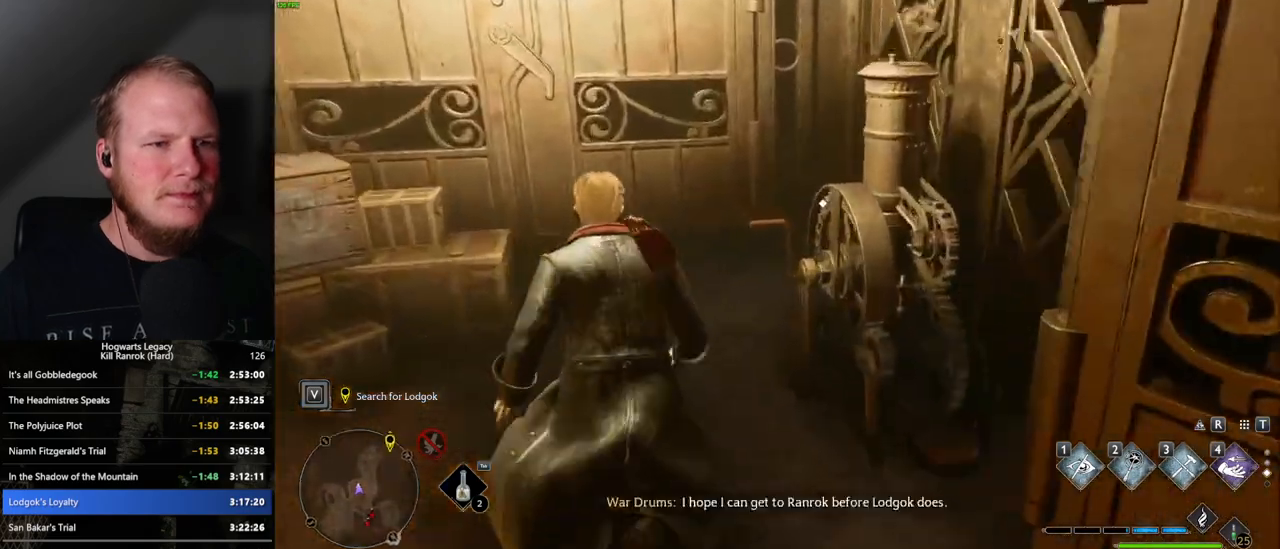
{"keys": [], "mouse": [], "events": [[34, "f", "down"], [84, "w", "up"], [100, "f", "up"], [200, "f", "down"], [250, "f", "up"]]}
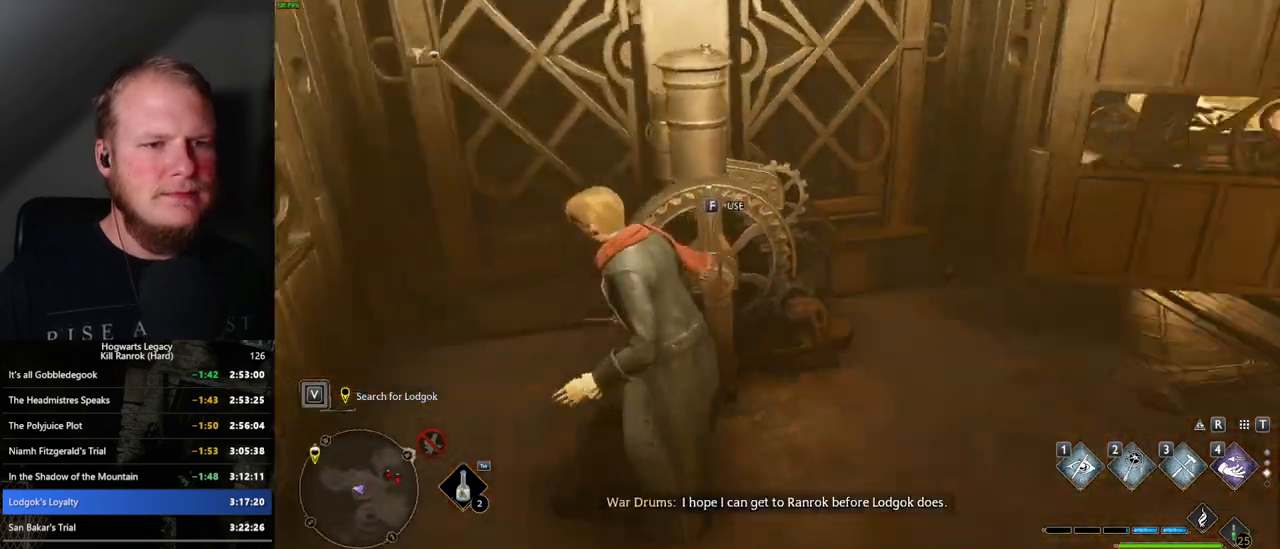
{"keys": ["d"], "mouse": [], "events": [[384, "d", "down"]]}
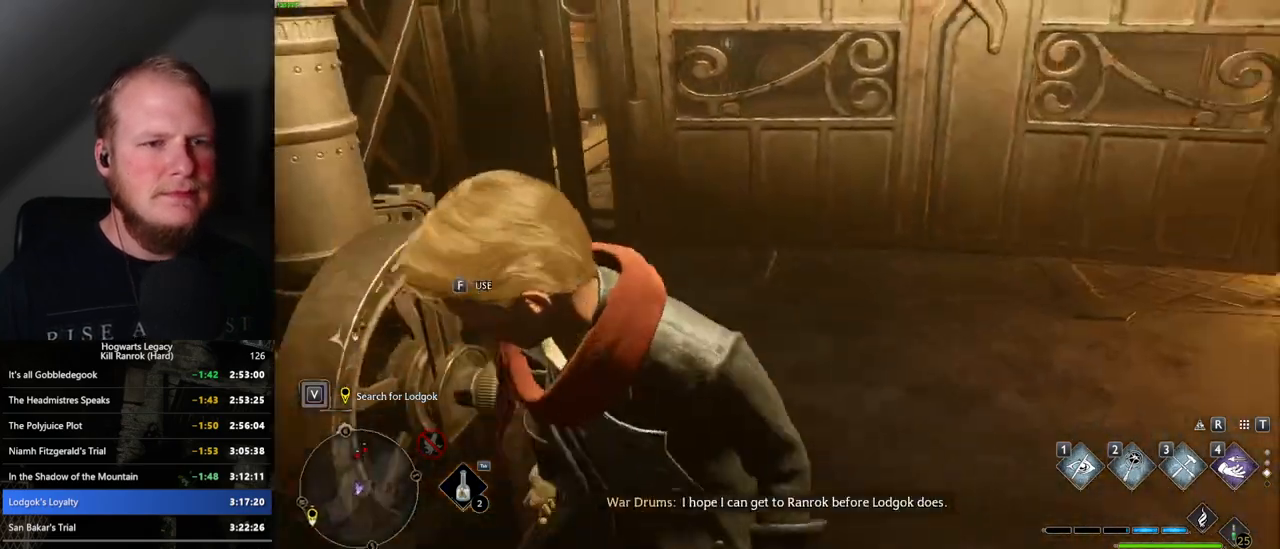
{"keys": ["w"], "mouse": [], "events": [[34, "w", "down"], [300, "d", "up"]]}
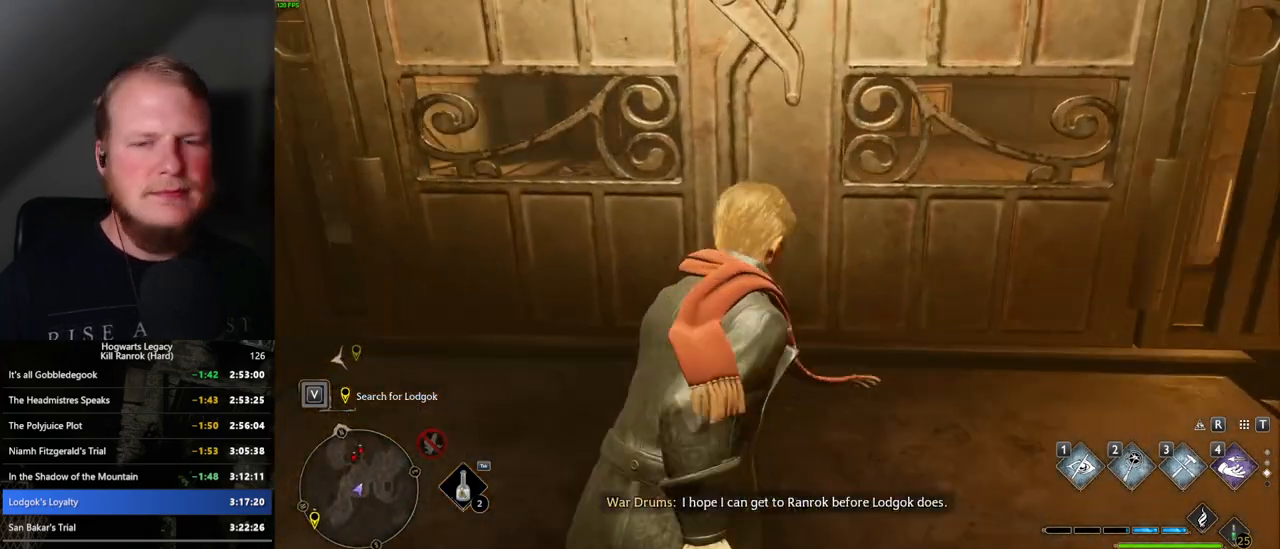
{"keys": [], "mouse": [], "events": [[50, "w", "up"]]}
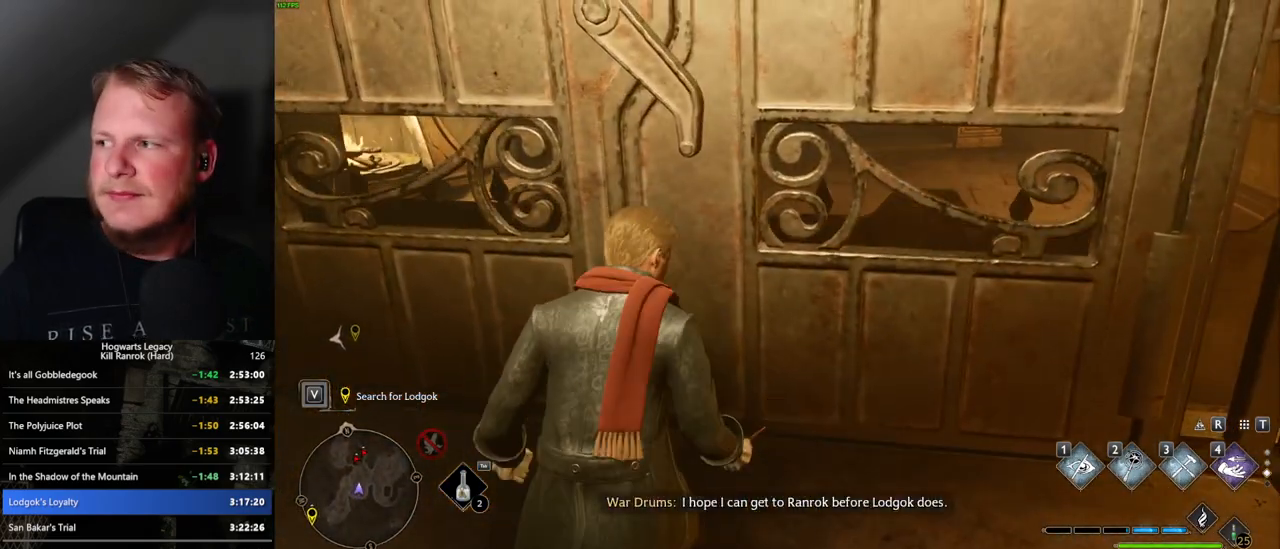
{"keys": [], "mouse": [], "events": []}
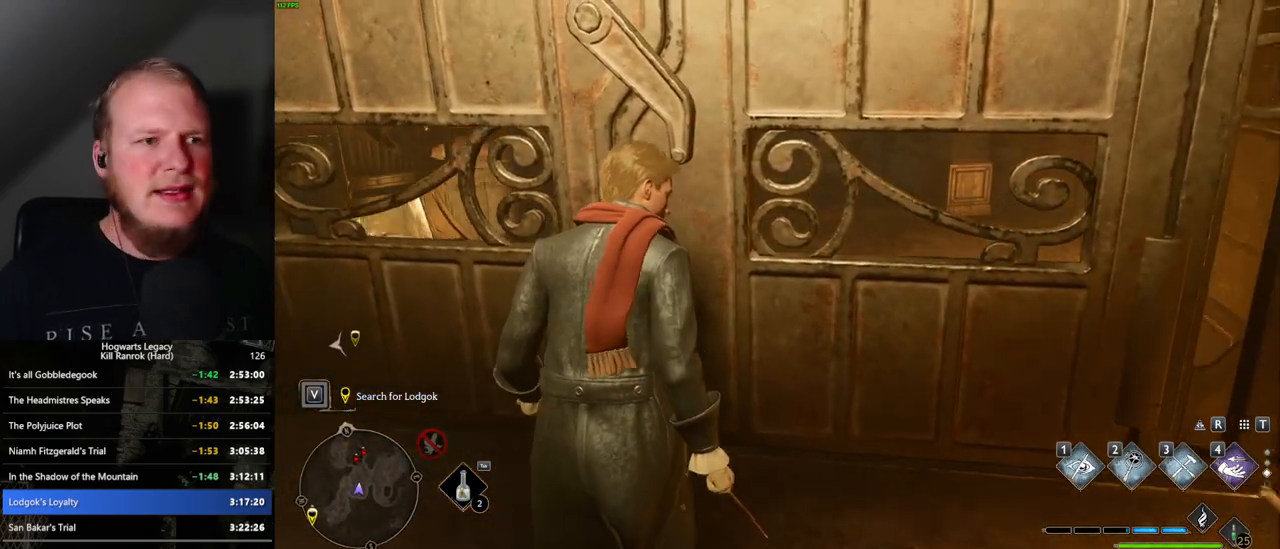
{"keys": ["w"], "mouse": [], "events": [[117, "w", "down"]]}
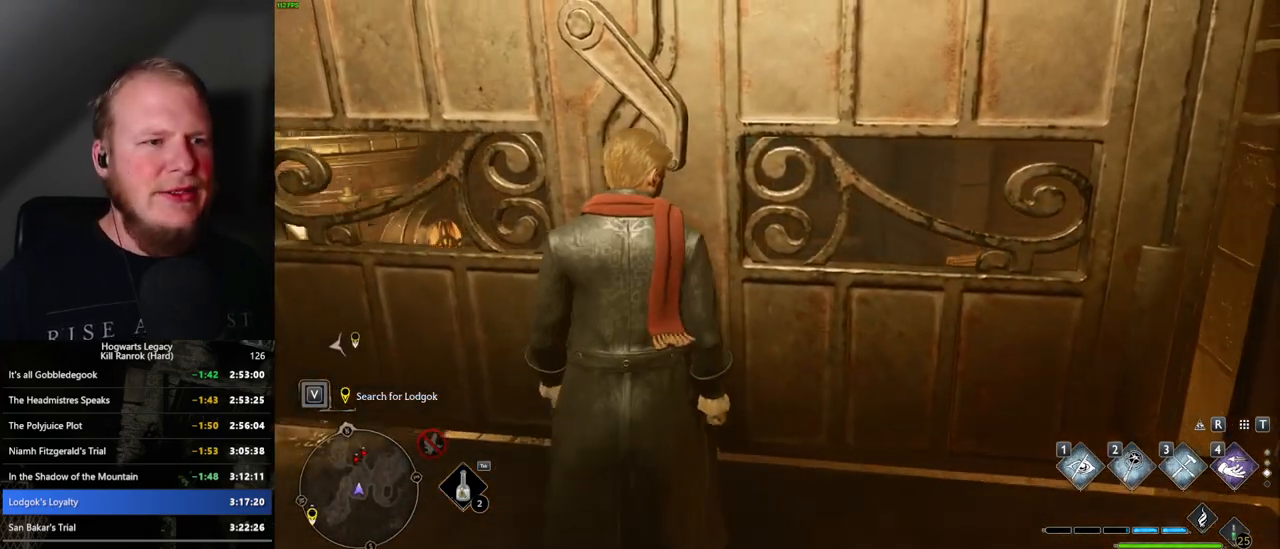
{"keys": [], "mouse": [], "events": [[117, "w", "up"]]}
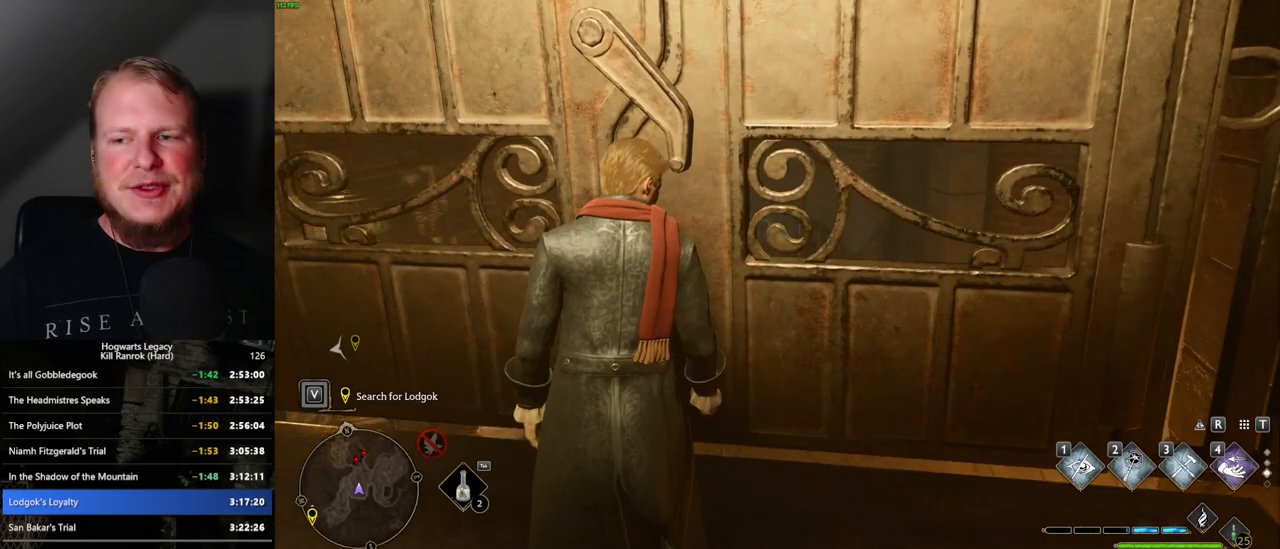
{"keys": [], "mouse": [], "events": []}
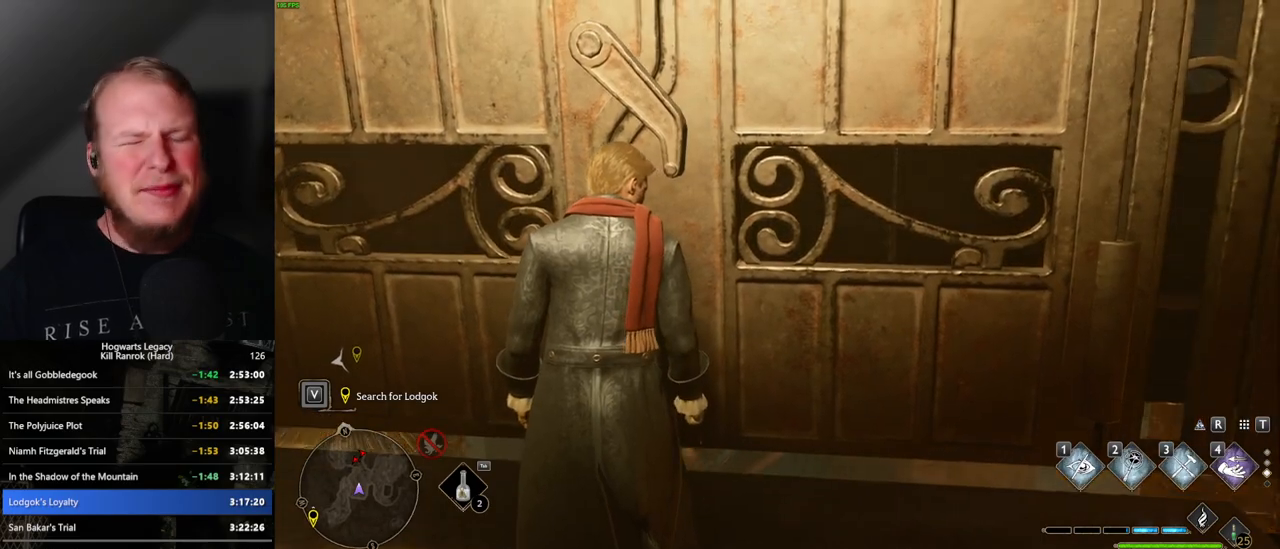
{"keys": [], "mouse": [], "events": []}
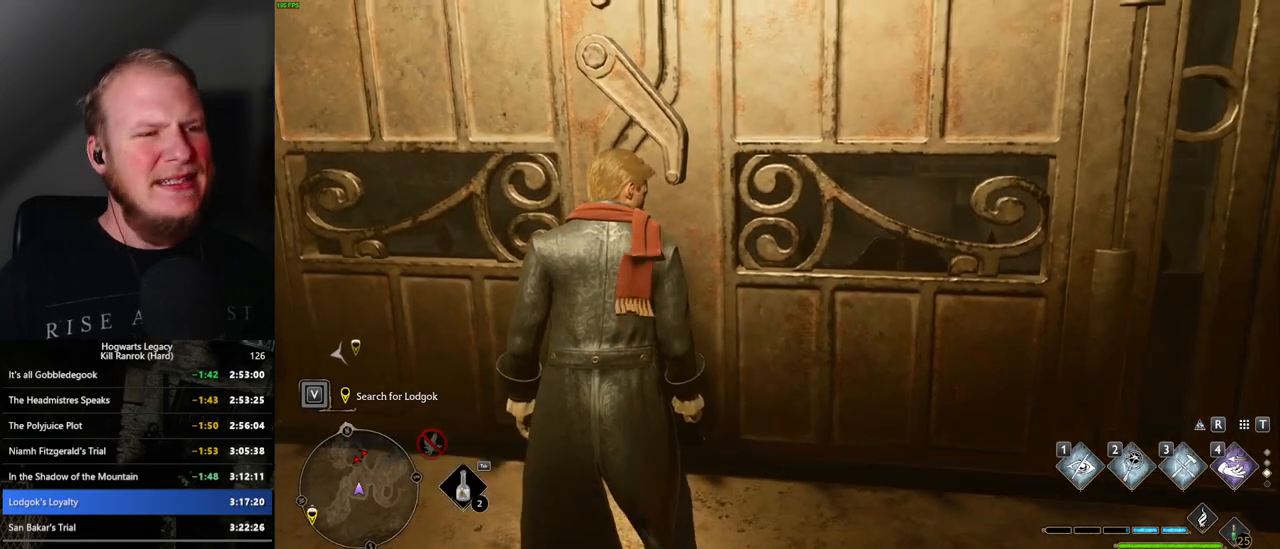
{"keys": [], "mouse": [], "events": []}
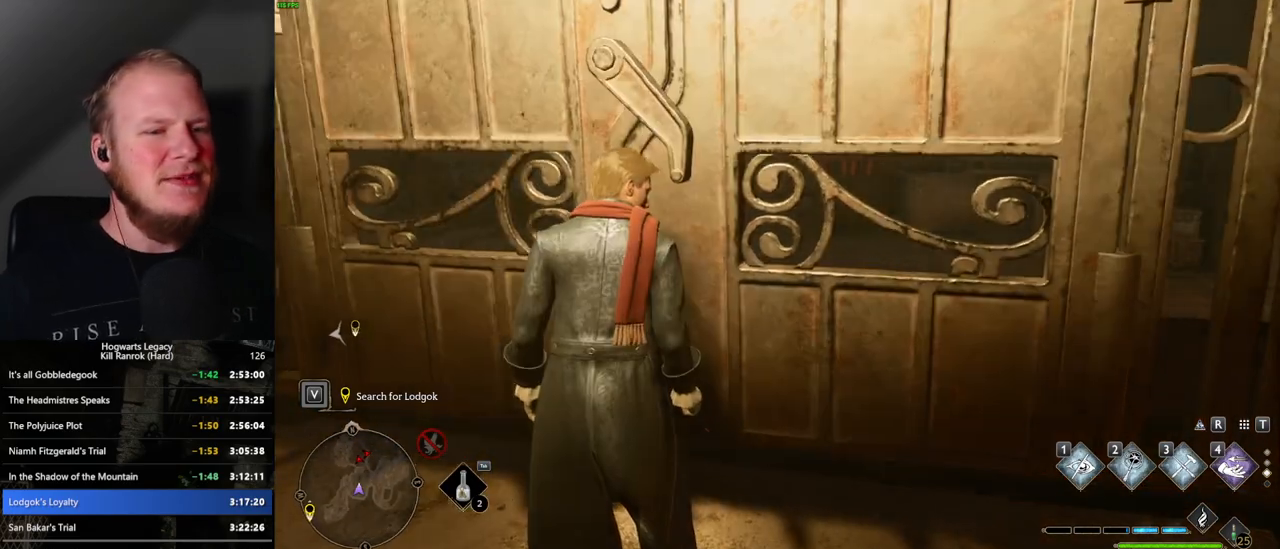
{"keys": ["w"], "mouse": [], "events": [[217, "w", "down"]]}
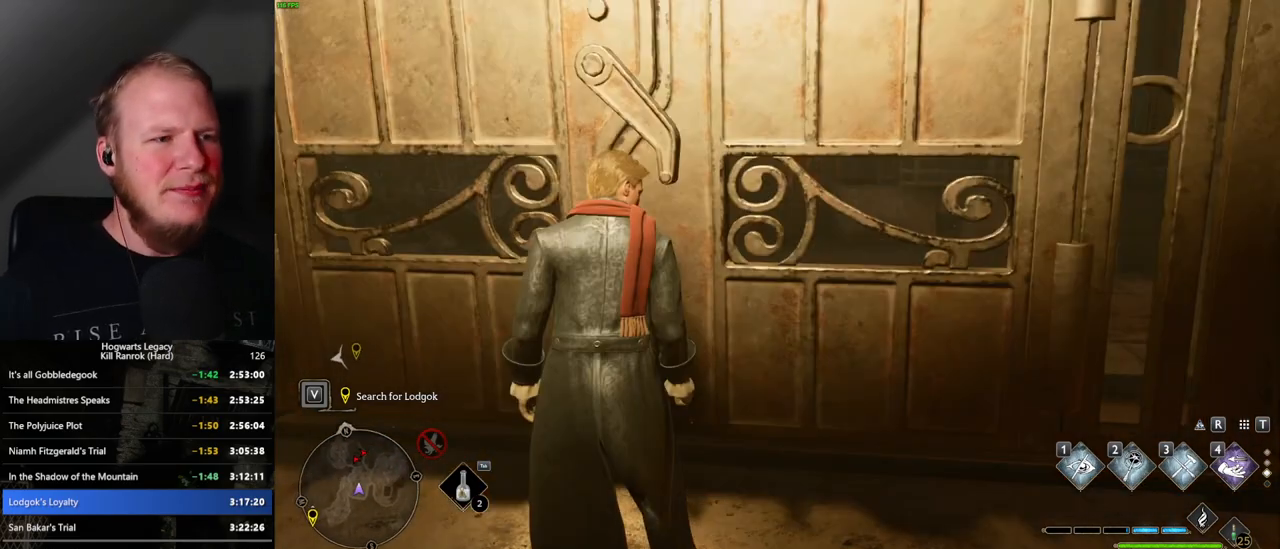
{"keys": ["w"], "mouse": [], "events": []}
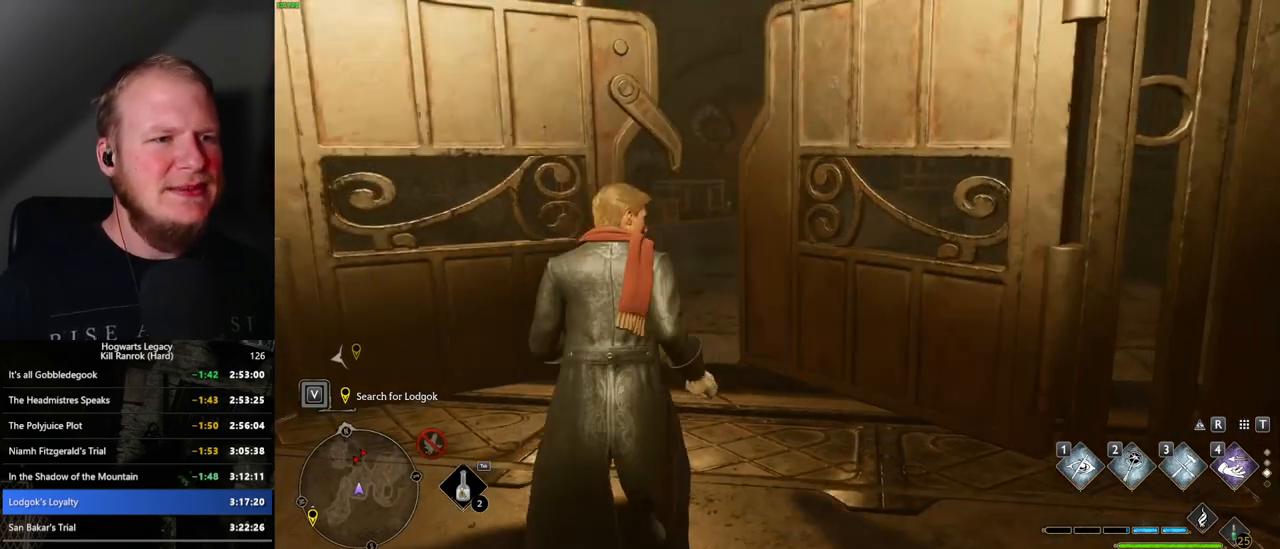
{"keys": ["space", "w"], "mouse": [], "events": [[100, "space", "down"]]}
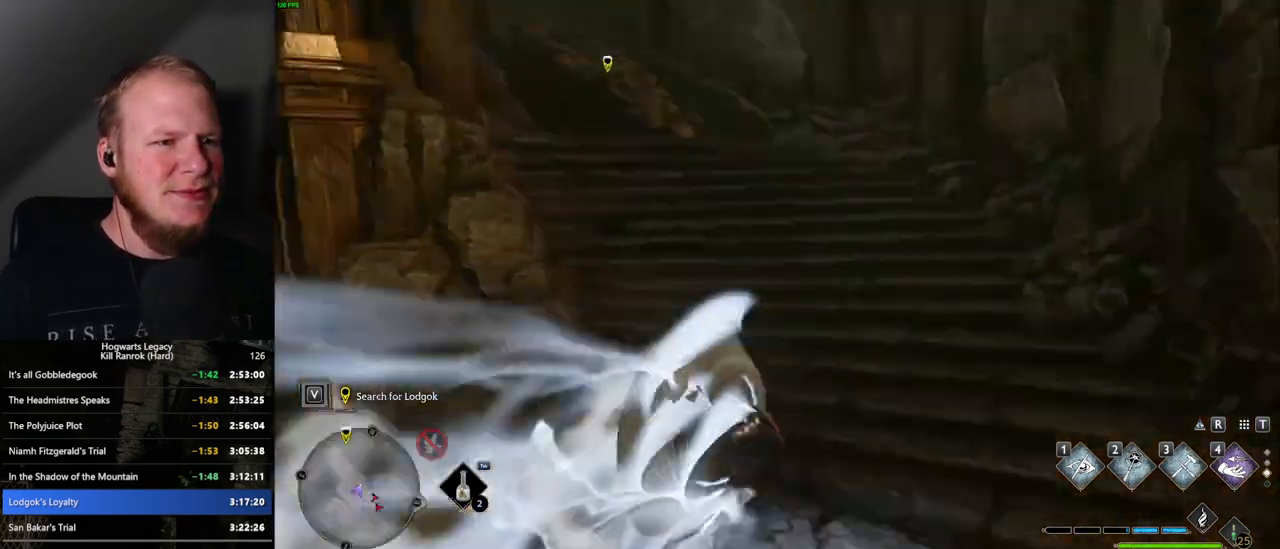
{"keys": ["w"], "mouse": [], "events": [[200, "space", "up"]]}
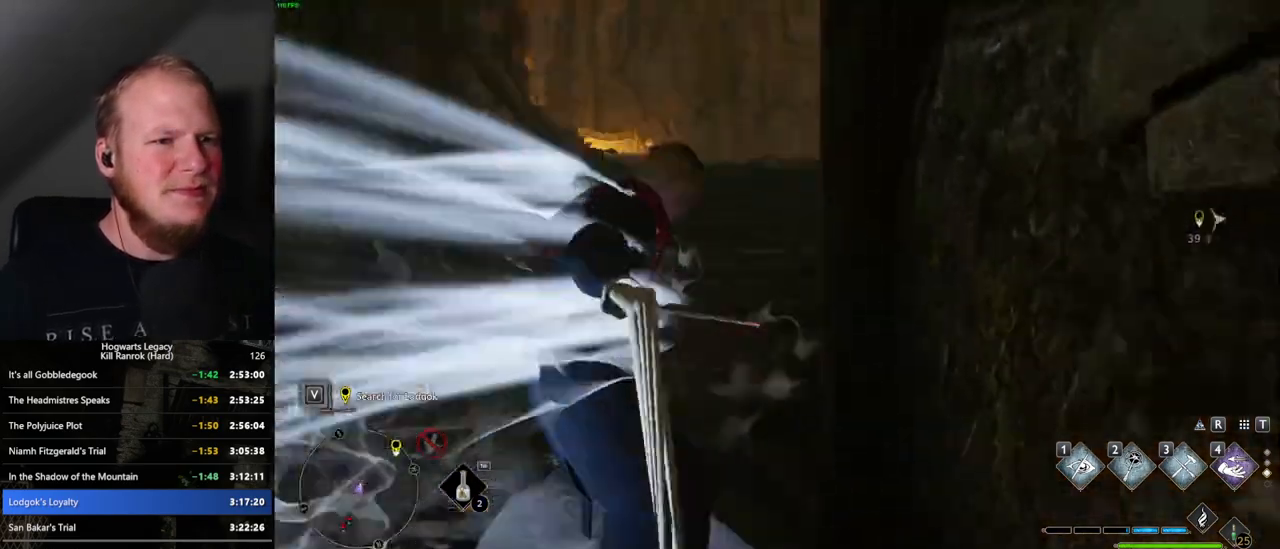
{"keys": ["space", "w"], "mouse": [], "events": [[117, "space", "down"]]}
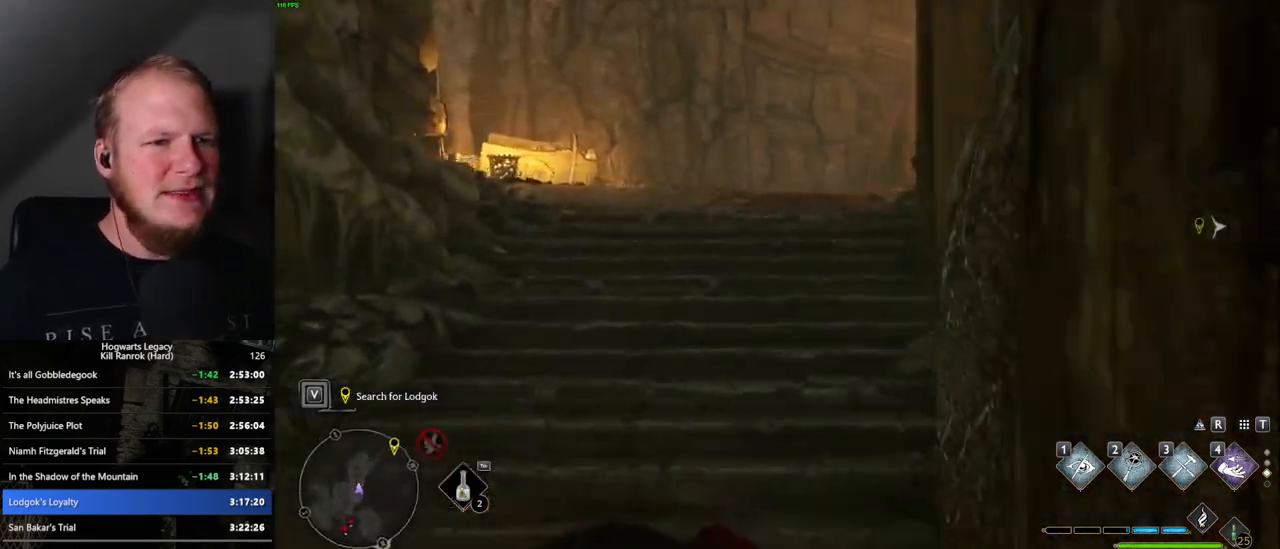
{"keys": ["w"], "mouse": [], "events": [[417, "space", "up"]]}
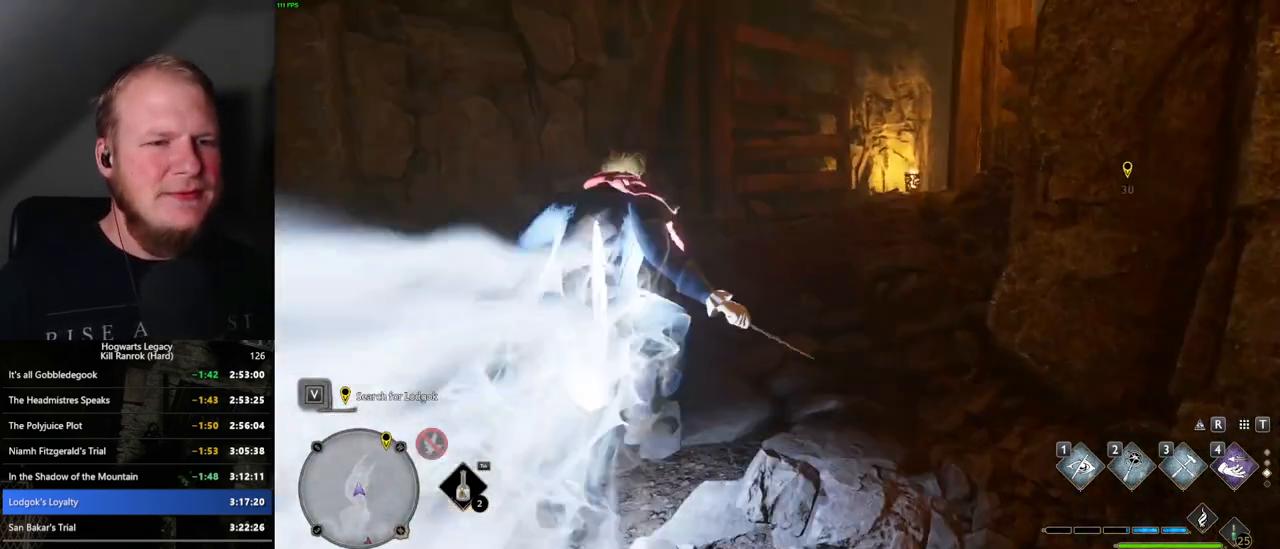
{"keys": ["w"], "mouse": [], "events": [[350, "space", "down"], [484, "space", "up"]]}
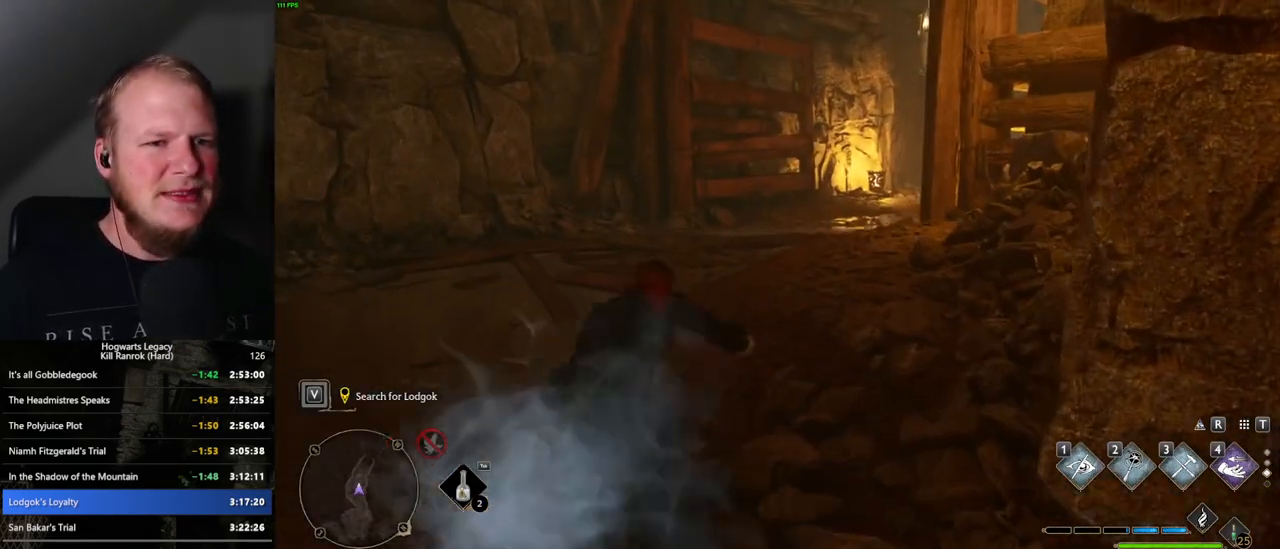
{"keys": ["w"], "mouse": [], "events": [[117, "shift_l", "down"], [200, "shift_l", "up"]]}
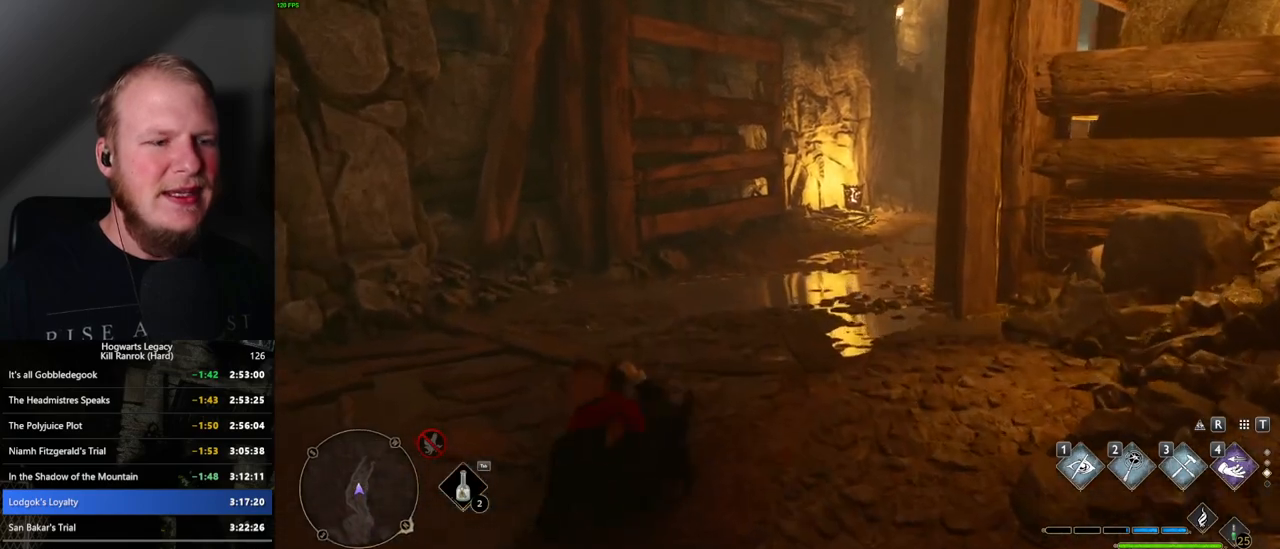
{"keys": ["w"], "mouse": [], "events": []}
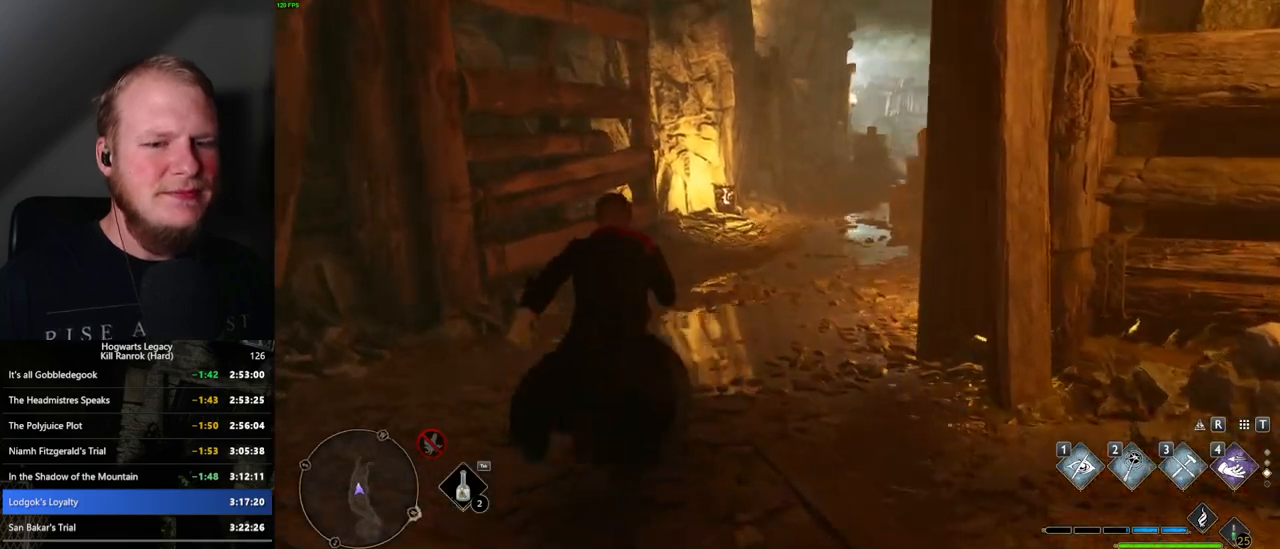
{"keys": ["w"], "mouse": [], "events": []}
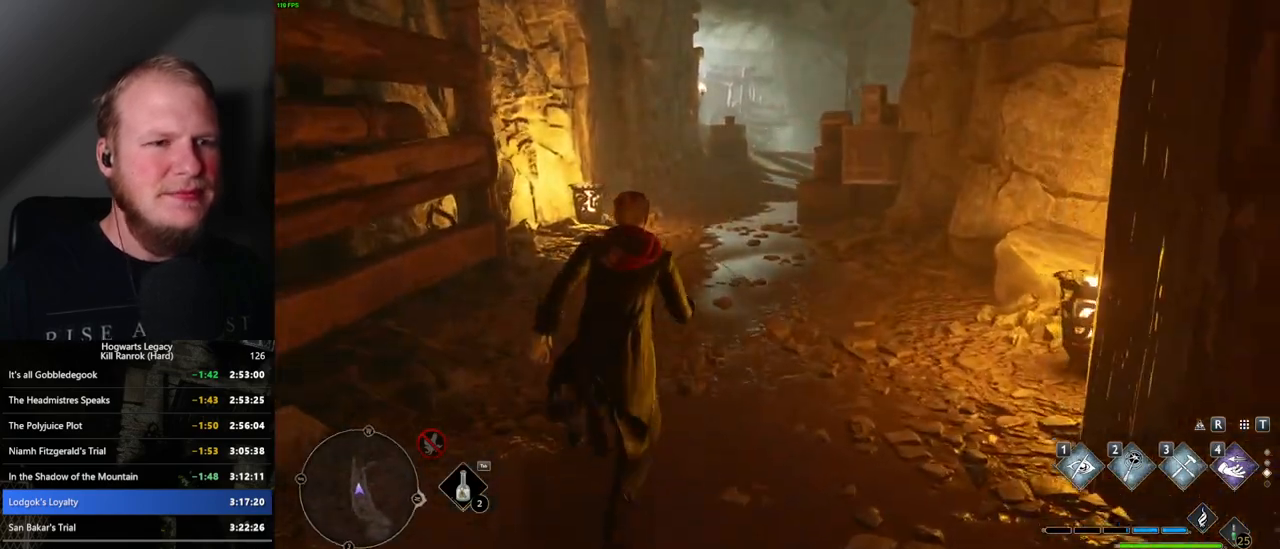
{"keys": [], "mouse": [], "events": [[184, "w", "up"]]}